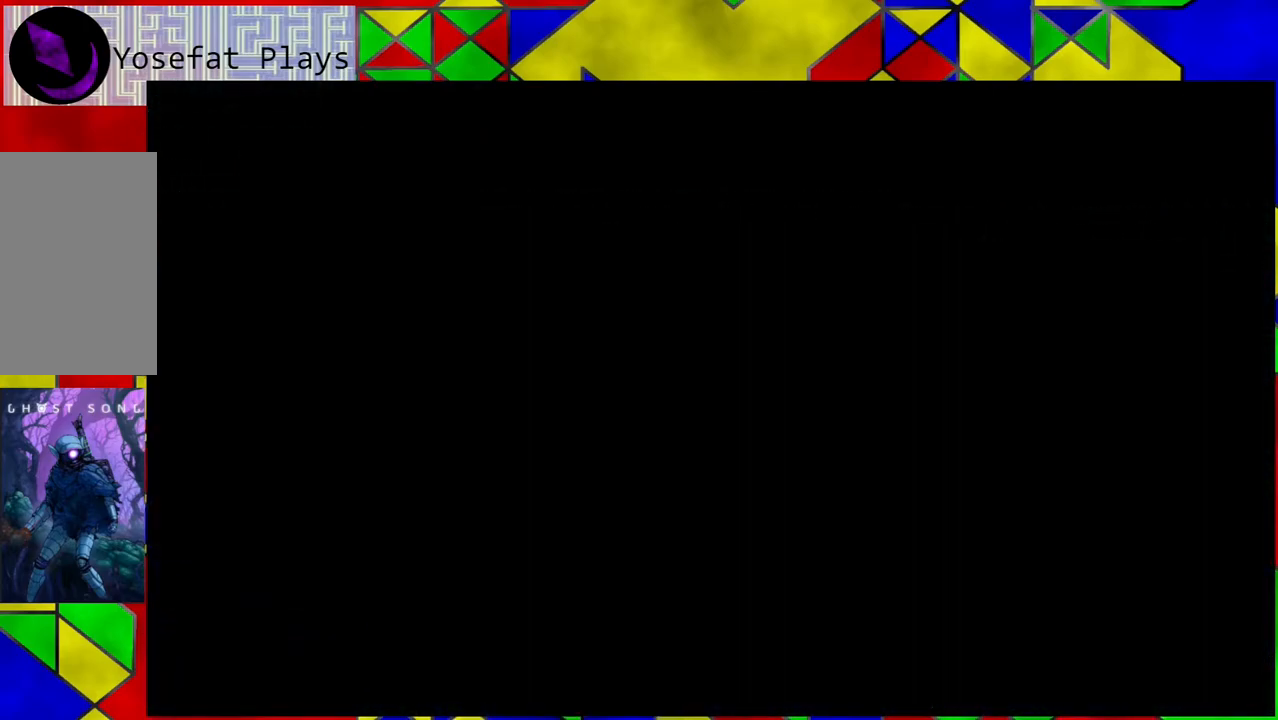
Gameplay with a controller (Nintendo layout); each line is a JSON object with the inputs held at the frame after it. "events" lists button and stick changes between this image and that frame as [ms after this image, input, new state], when the widget could be followed in between. Not read: L3 R3.
{"buttons": [], "left_stick": "center", "right_stick": "center", "events": []}
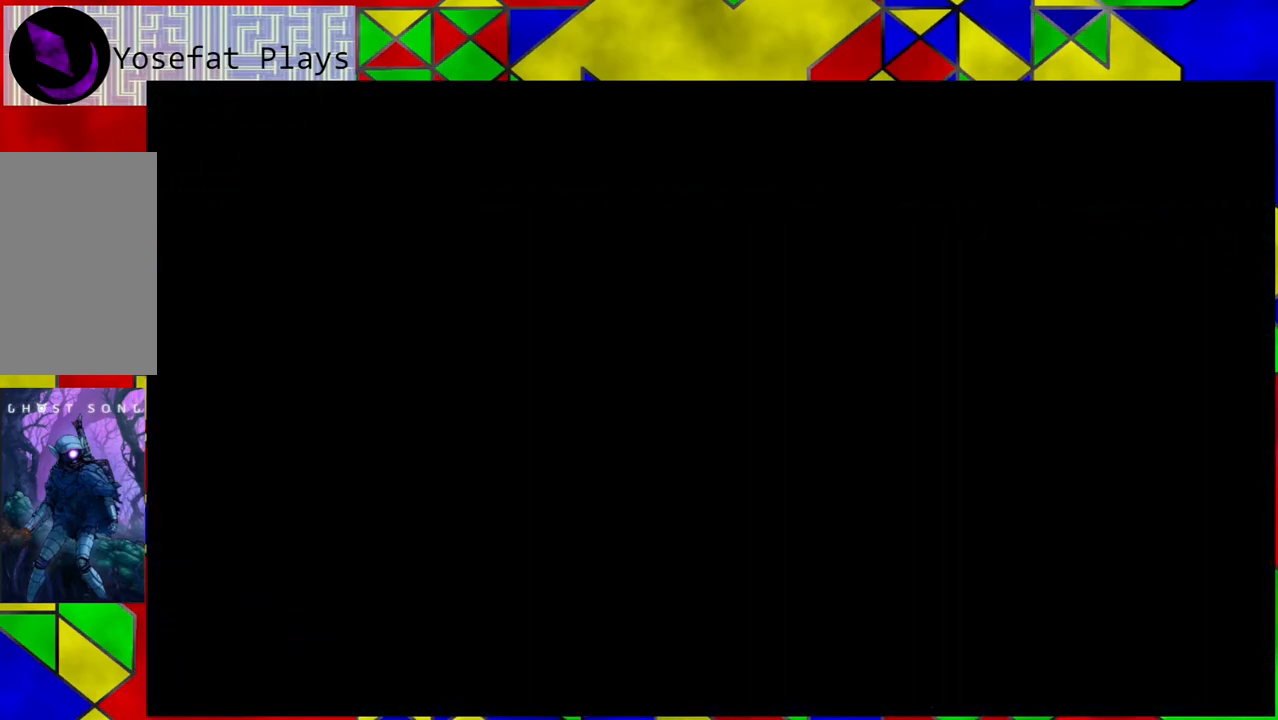
{"buttons": [], "left_stick": "center", "right_stick": "center", "events": []}
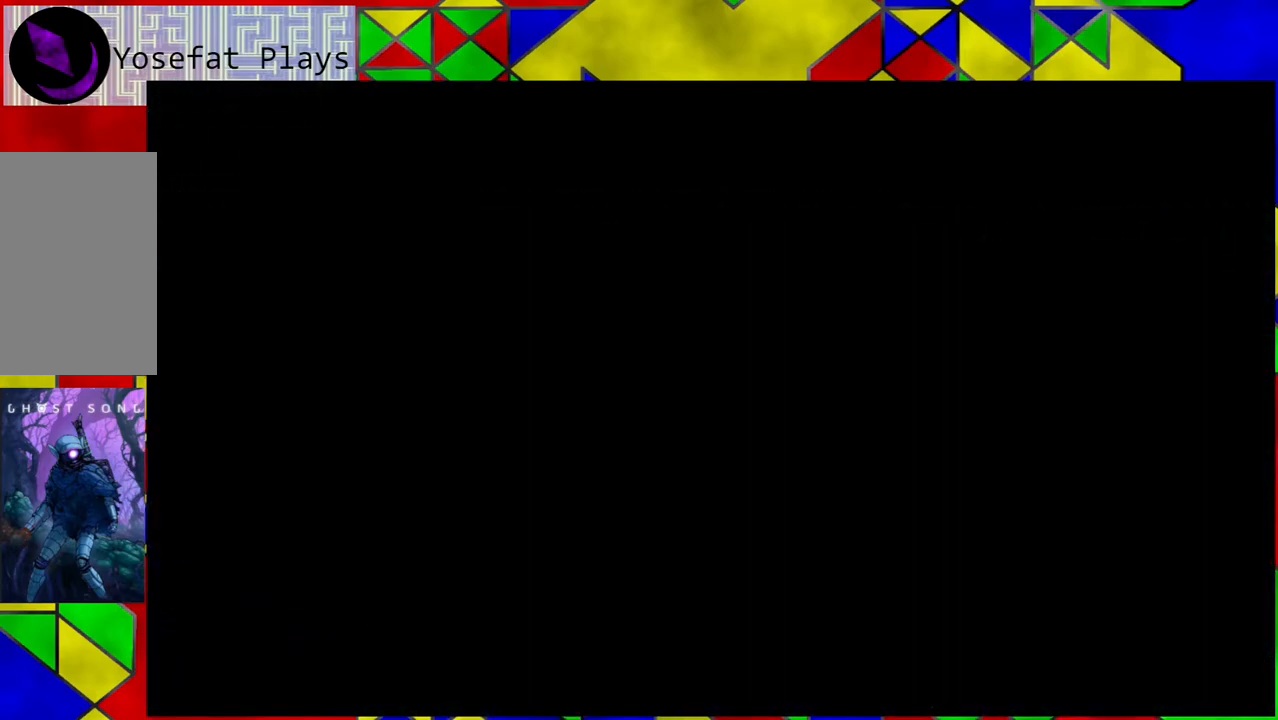
{"buttons": [], "left_stick": "center", "right_stick": "center", "events": []}
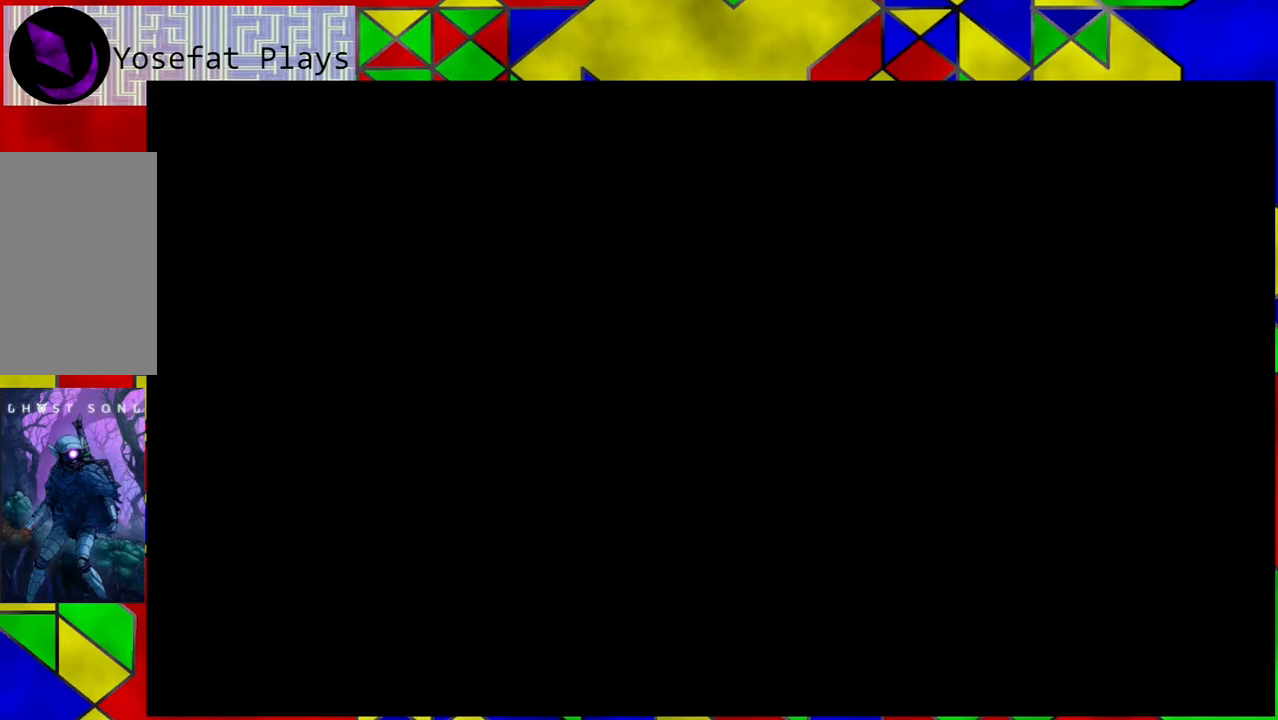
{"buttons": [], "left_stick": "center", "right_stick": "center", "events": []}
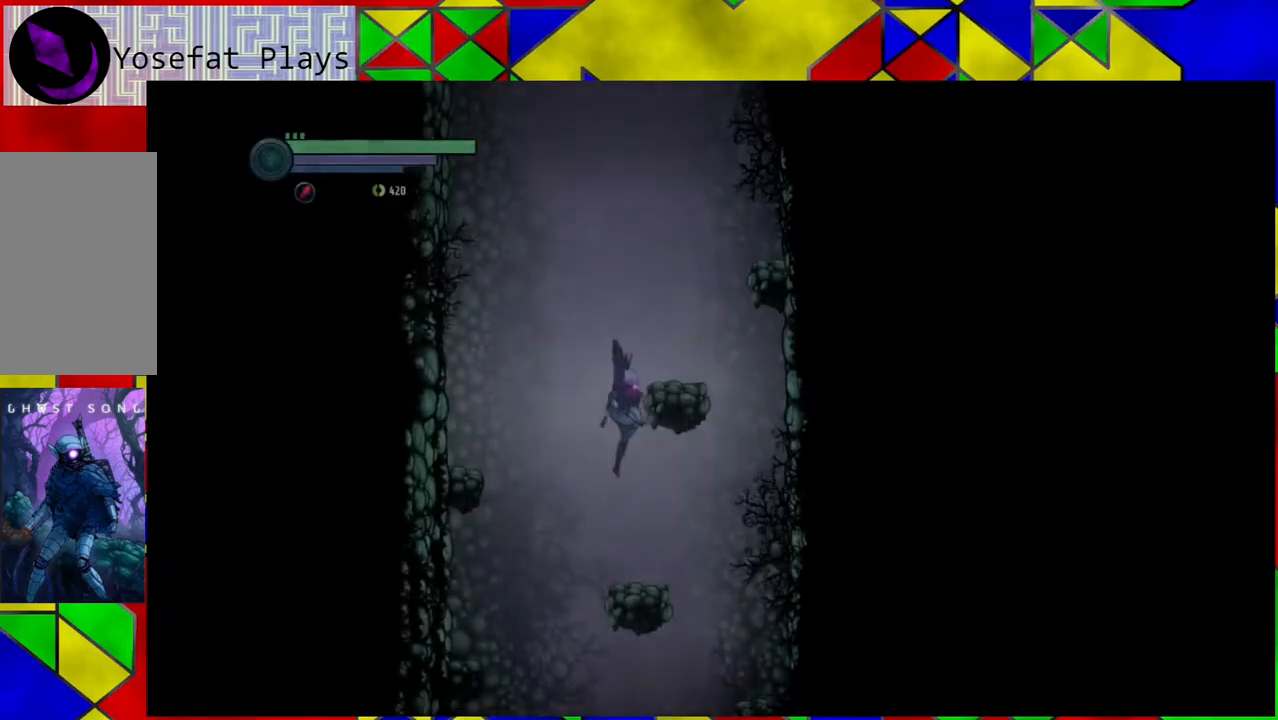
{"buttons": [], "left_stick": "center", "right_stick": "center", "events": []}
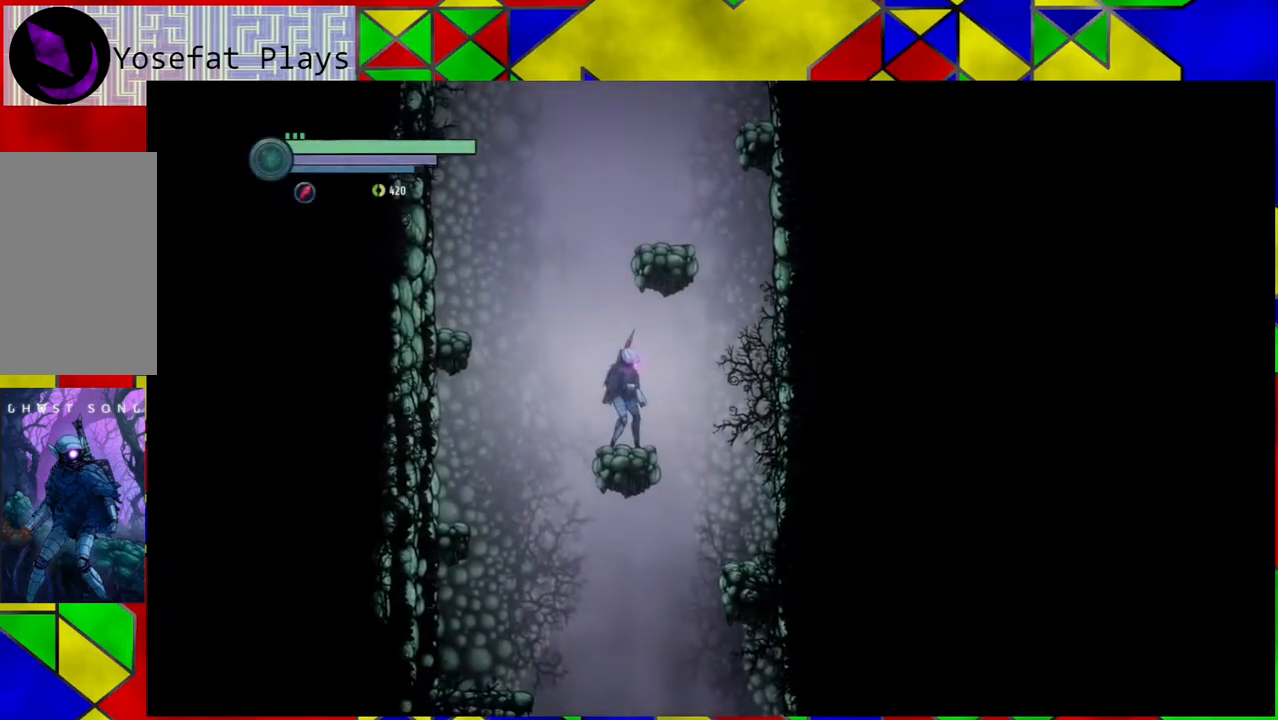
{"buttons": [], "left_stick": "left", "right_stick": "center", "events": [[267, "left_stick", "left"]]}
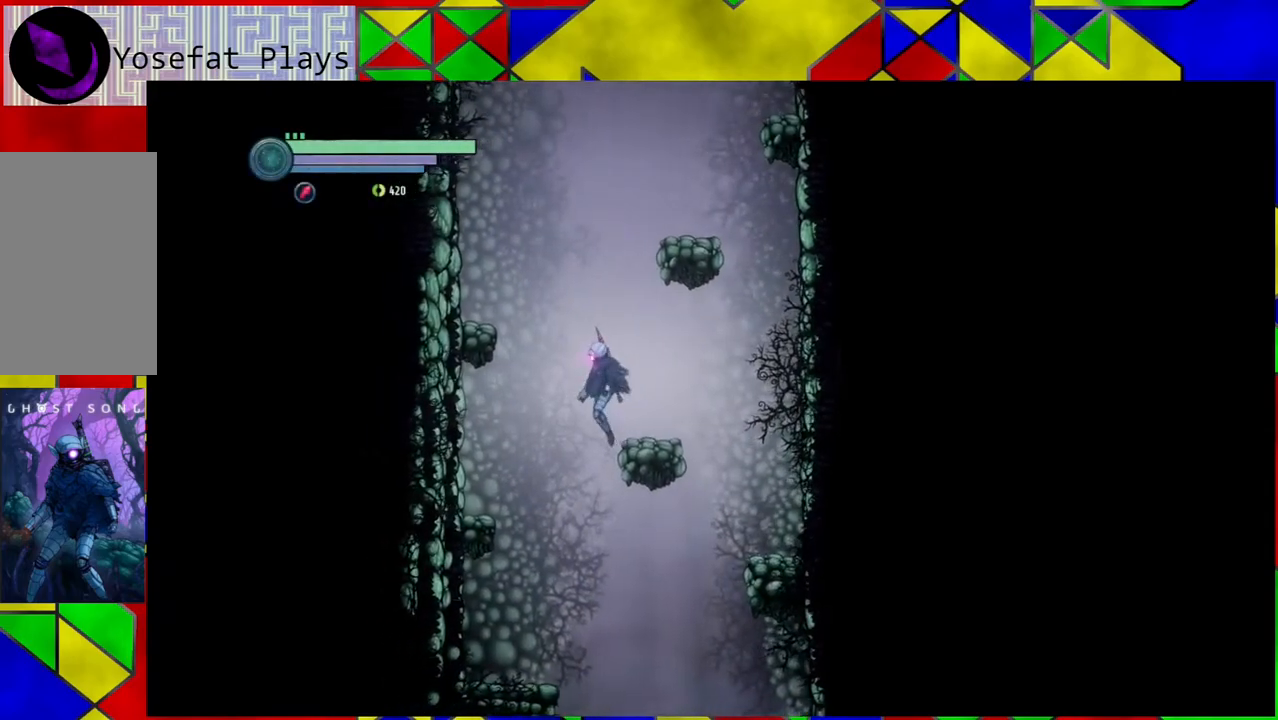
{"buttons": [], "left_stick": "right", "right_stick": "center", "events": [[133, "left_stick", "center"], [417, "left_stick", "right"]]}
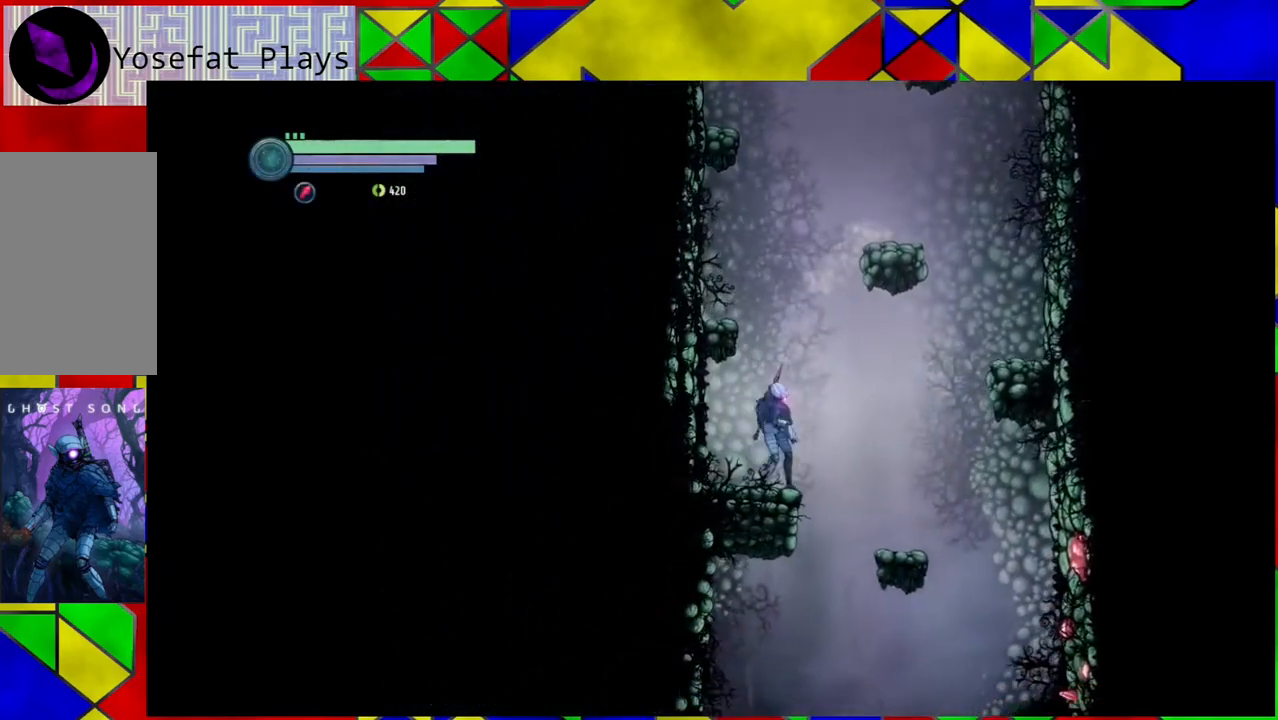
{"buttons": [], "left_stick": "left", "right_stick": "center", "events": [[400, "left_stick", "center"], [467, "left_stick", "left"]]}
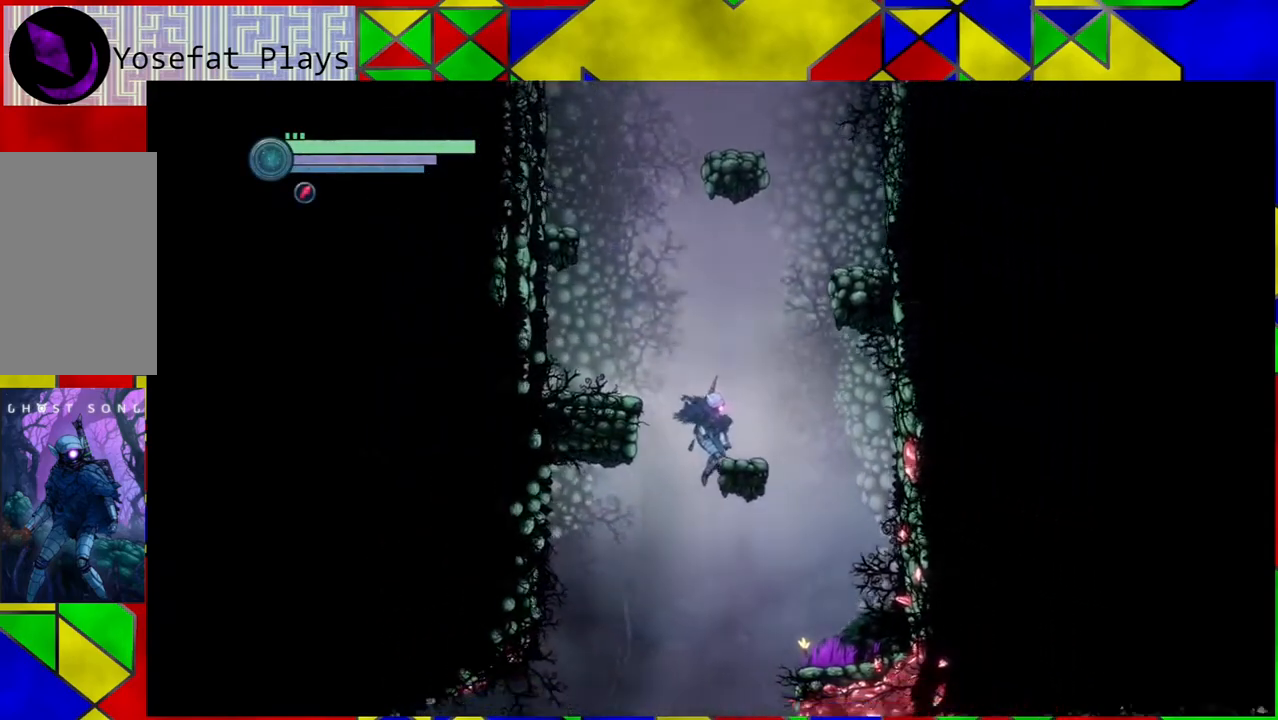
{"buttons": [], "left_stick": "center", "right_stick": "center", "events": [[167, "left_stick", "center"]]}
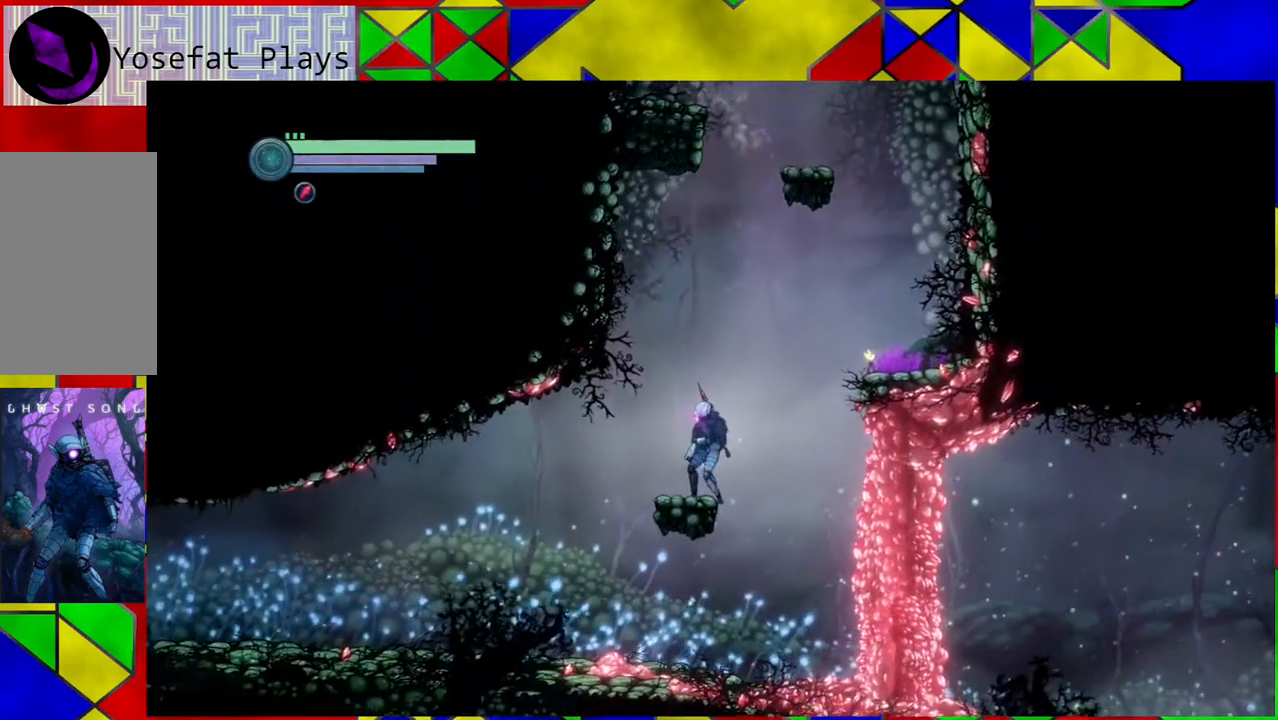
{"buttons": [], "left_stick": "left", "right_stick": "center", "events": [[450, "left_stick", "left"]]}
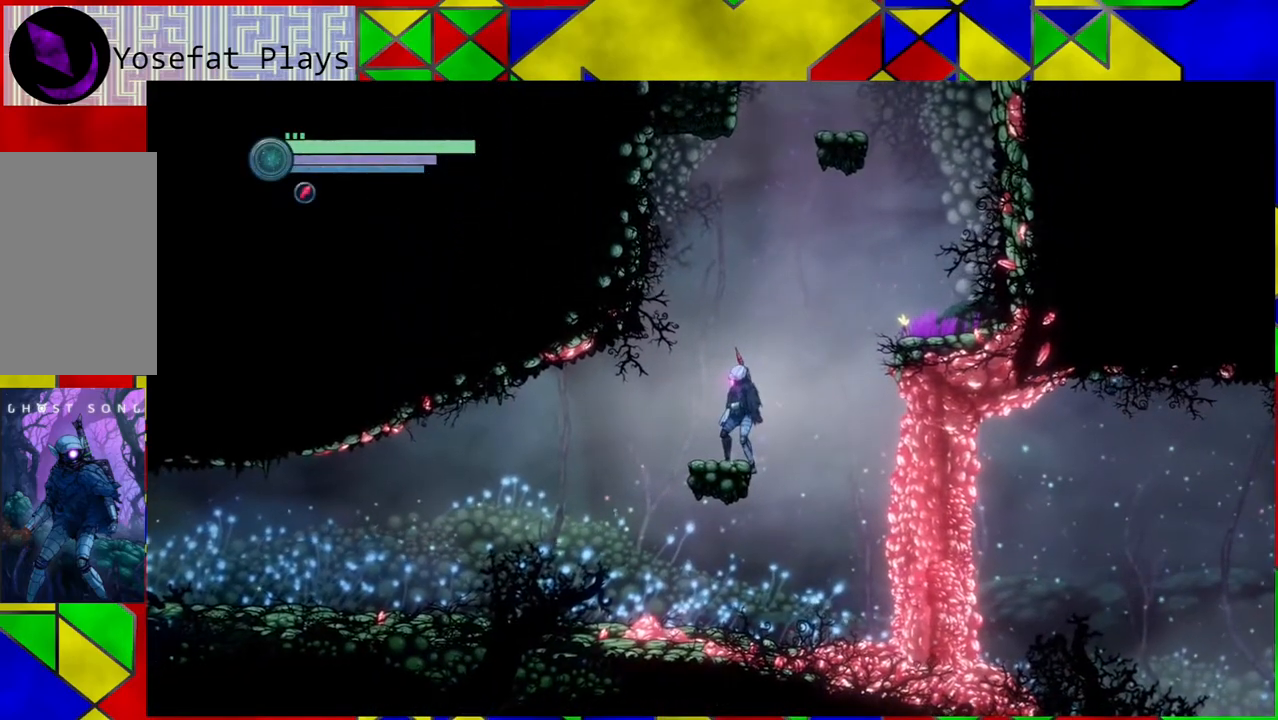
{"buttons": [], "left_stick": "center", "right_stick": "center", "events": [[483, "left_stick", "center"]]}
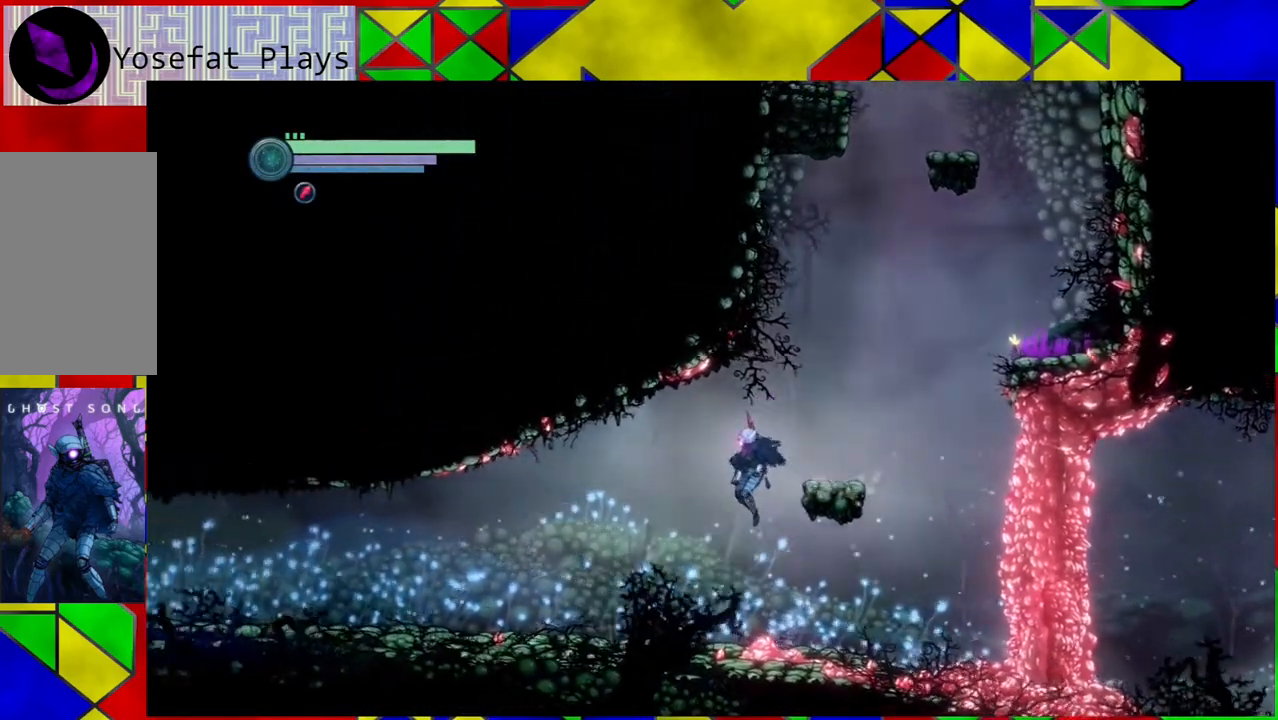
{"buttons": [], "left_stick": "right", "right_stick": "center", "events": [[67, "left_stick", "right"]]}
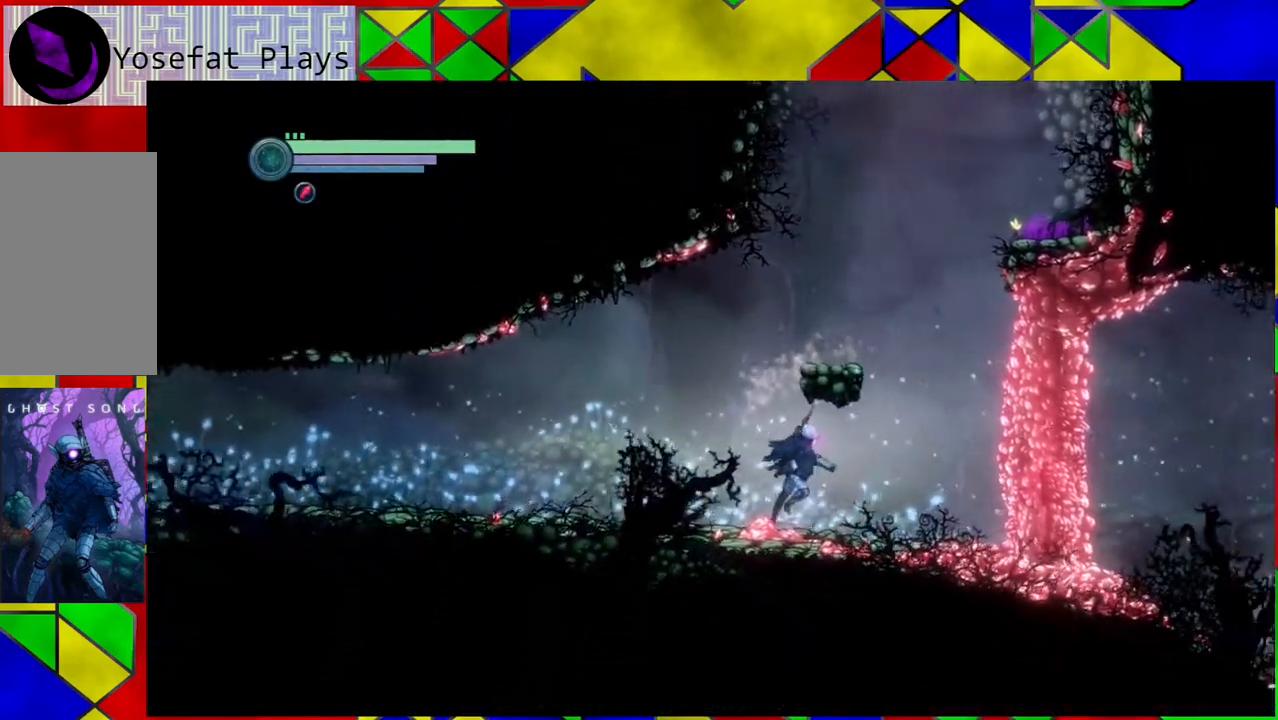
{"buttons": [], "left_stick": "center", "right_stick": "center", "events": [[83, "left_stick", "center"], [317, "X", "down"], [417, "X", "up"]]}
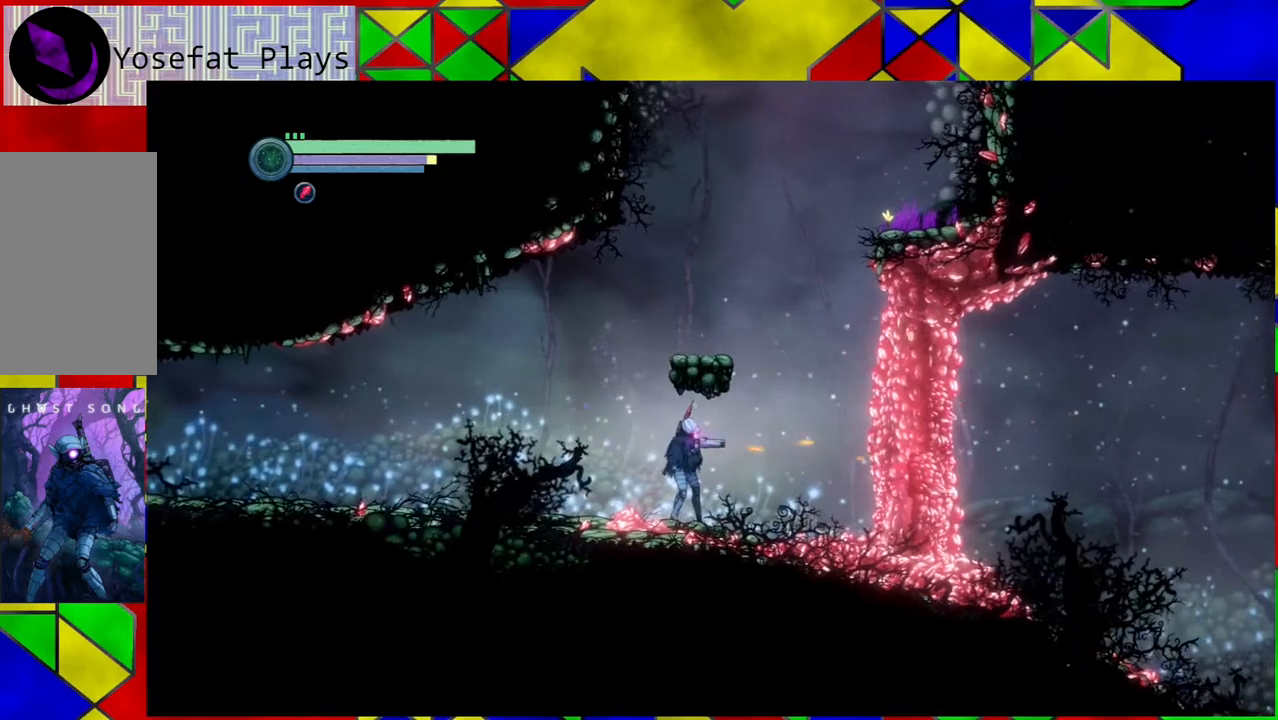
{"buttons": [], "left_stick": "center", "right_stick": "center", "events": []}
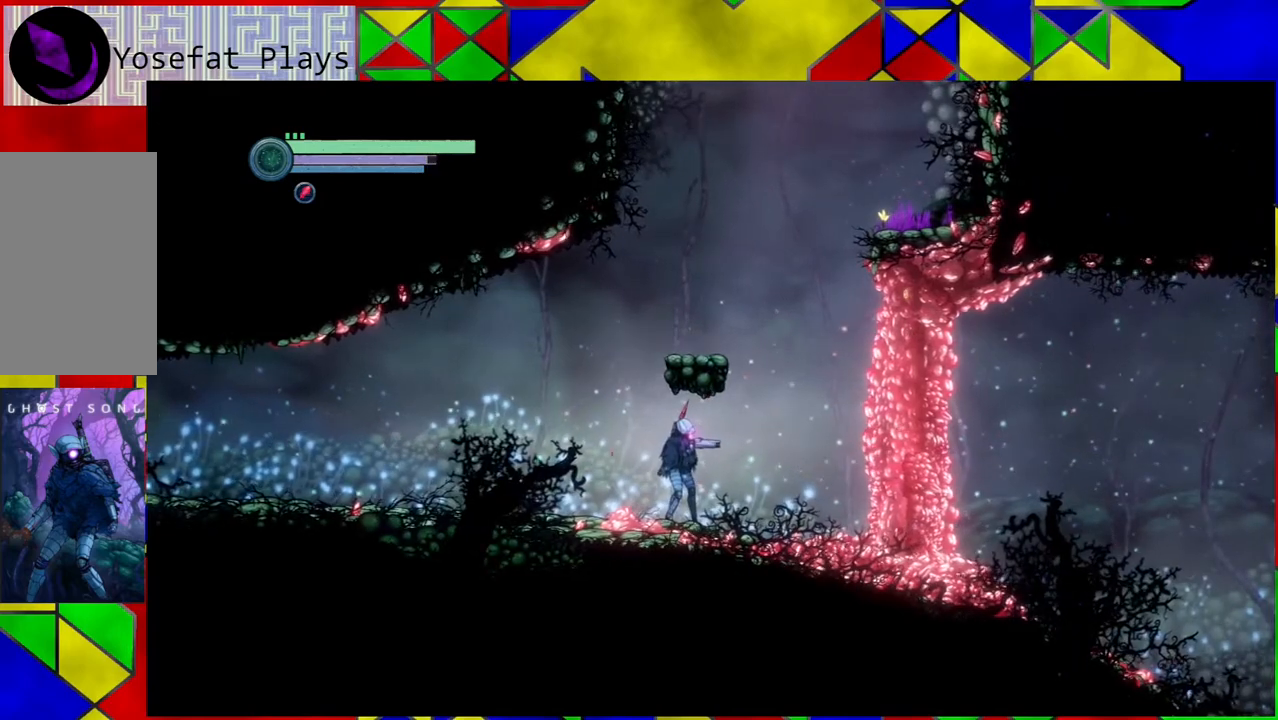
{"buttons": ["X"], "left_stick": "center", "right_stick": "center", "events": [[417, "X", "down"]]}
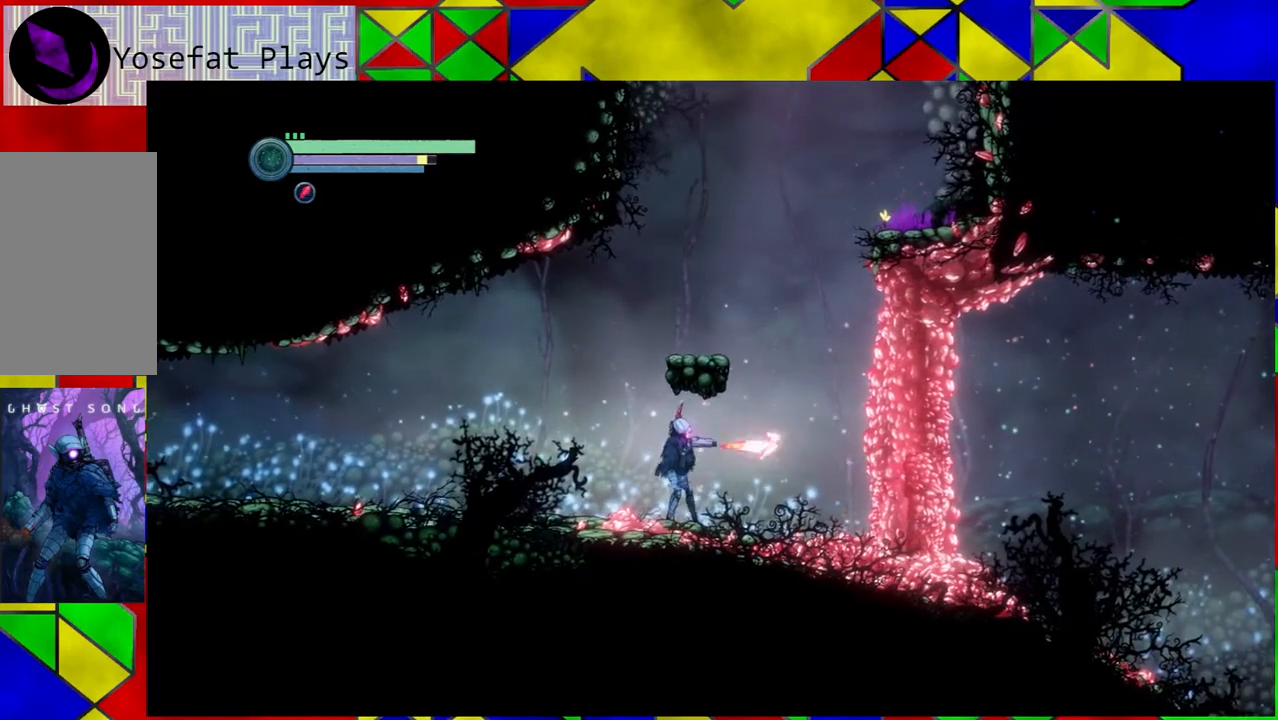
{"buttons": ["X"], "left_stick": "center", "right_stick": "center", "events": []}
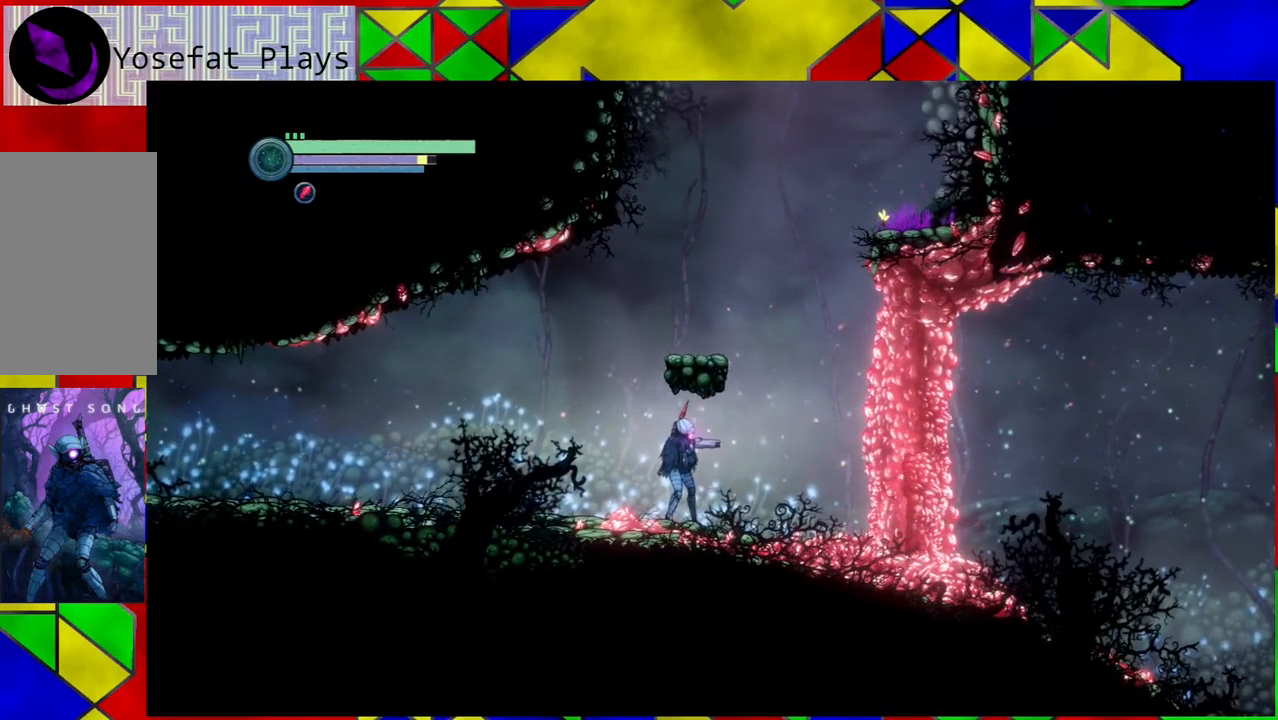
{"buttons": ["X"], "left_stick": "center", "right_stick": "center", "events": [[200, "X", "up"], [500, "X", "down"]]}
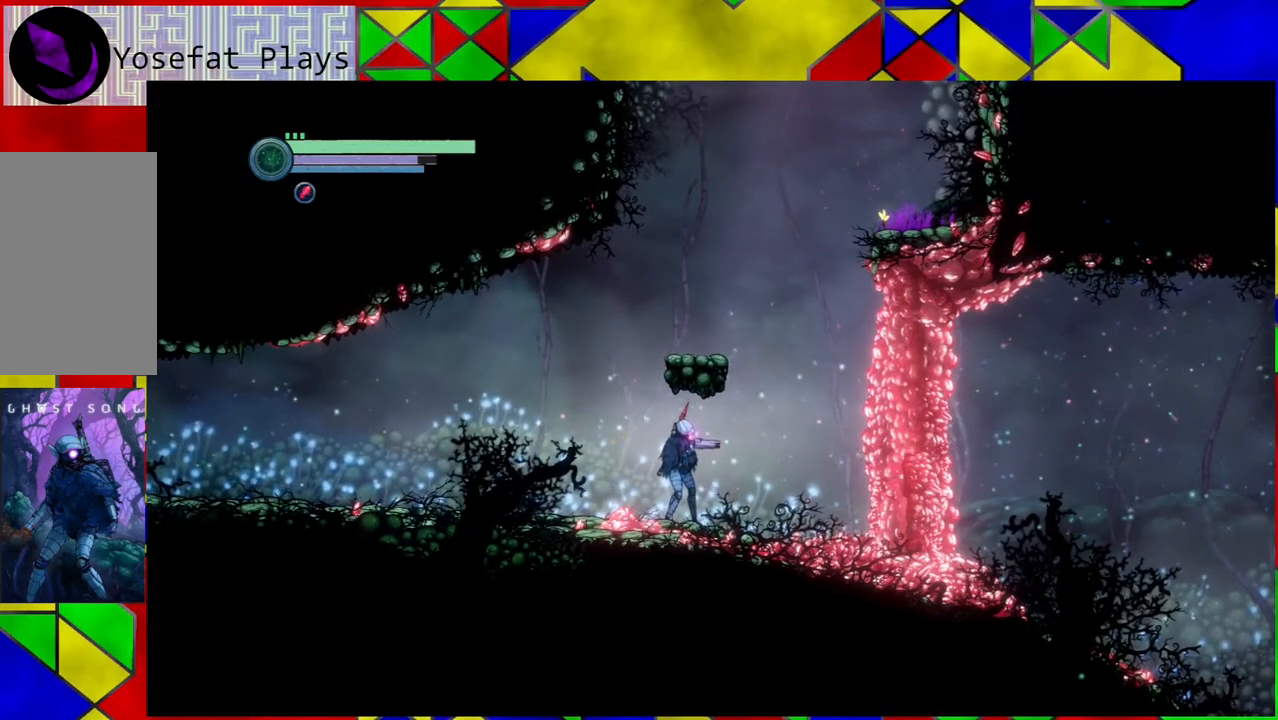
{"buttons": ["X"], "left_stick": "center", "right_stick": "center", "events": []}
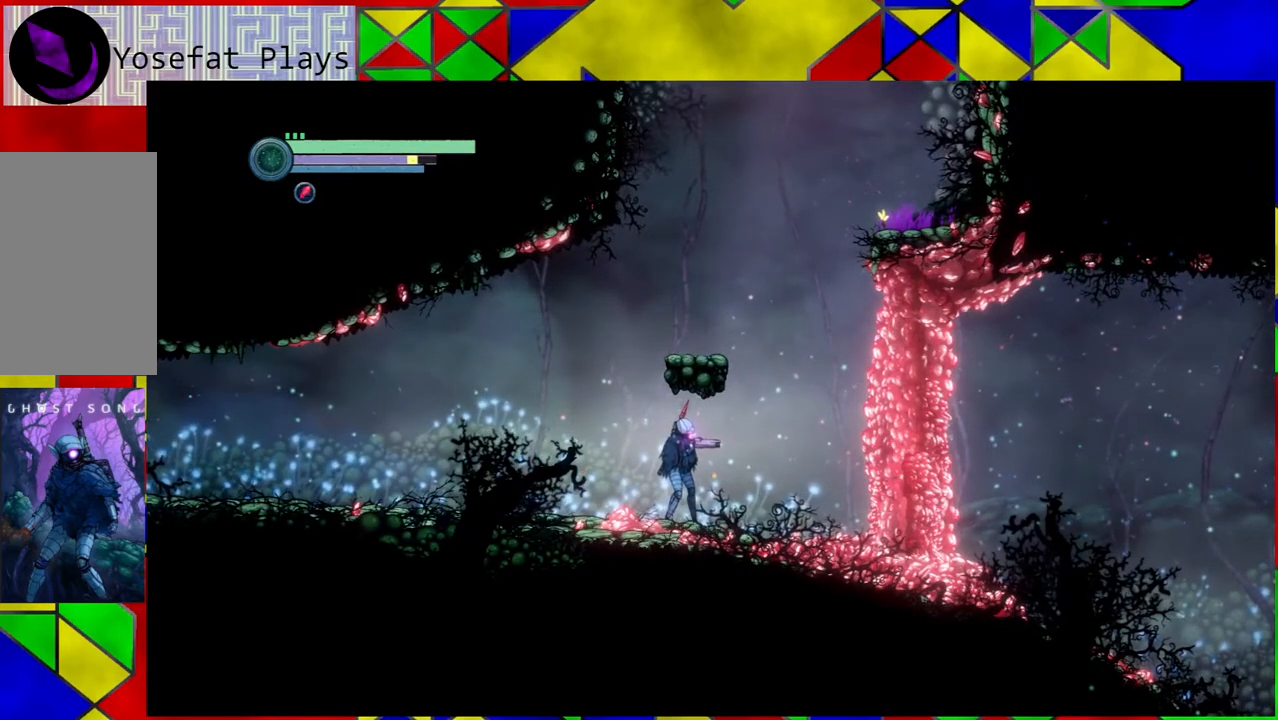
{"buttons": [], "left_stick": "center", "right_stick": "center", "events": [[417, "X", "up"]]}
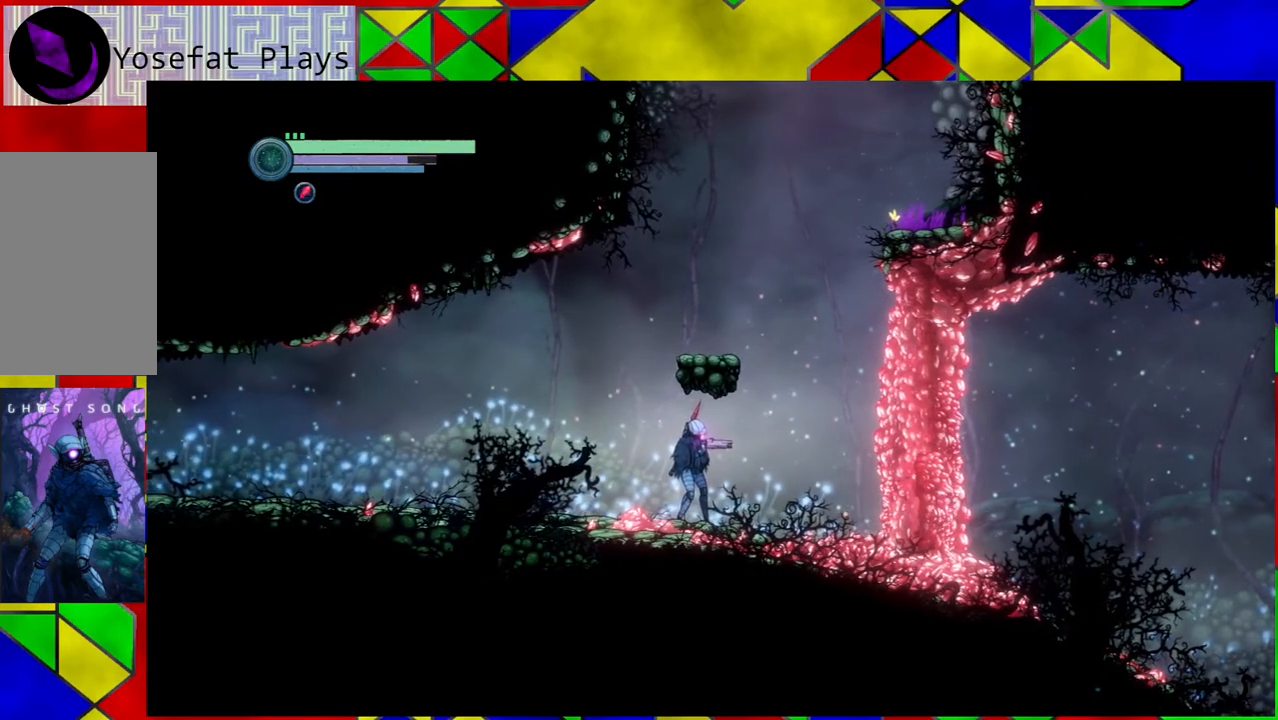
{"buttons": [], "left_stick": "left", "right_stick": "center", "events": [[67, "left_stick", "left"]]}
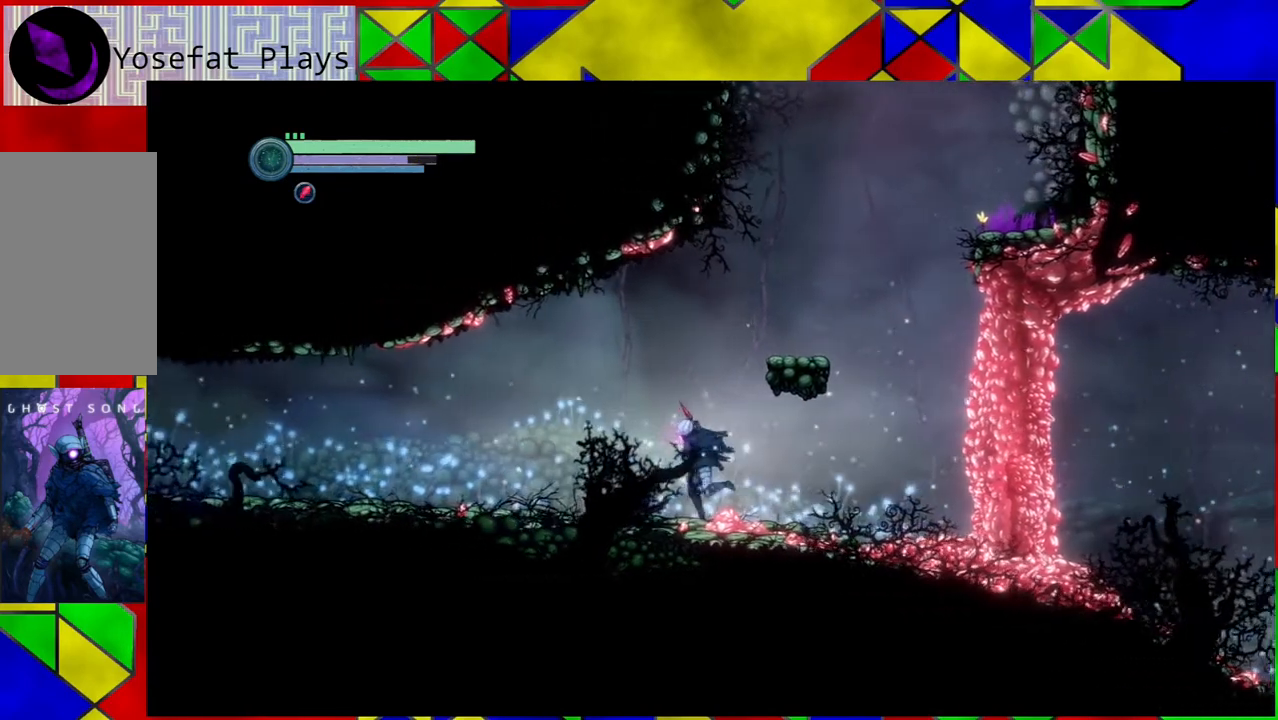
{"buttons": ["X"], "left_stick": "center", "right_stick": "center", "events": [[100, "left_stick", "center"], [217, "left_stick", "right"], [367, "left_stick", "center"], [433, "X", "down"]]}
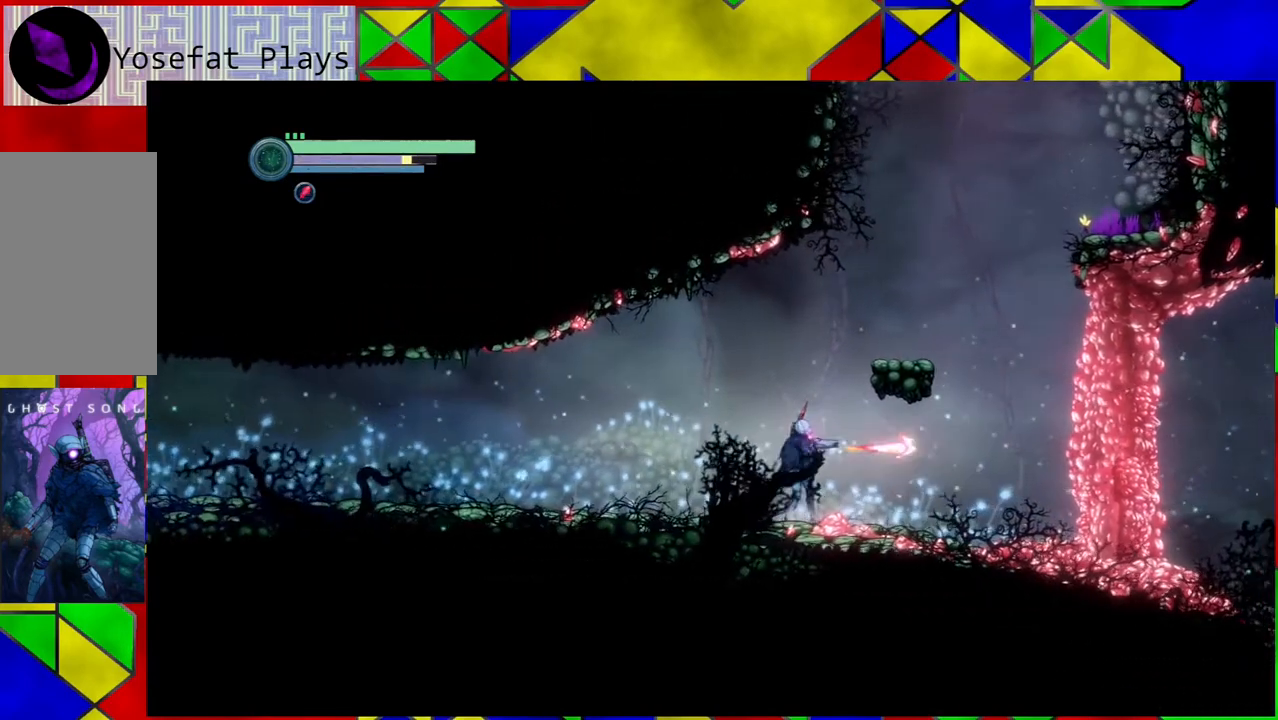
{"buttons": [], "left_stick": "left", "right_stick": "center", "events": [[33, "X", "up"], [367, "left_stick", "left"]]}
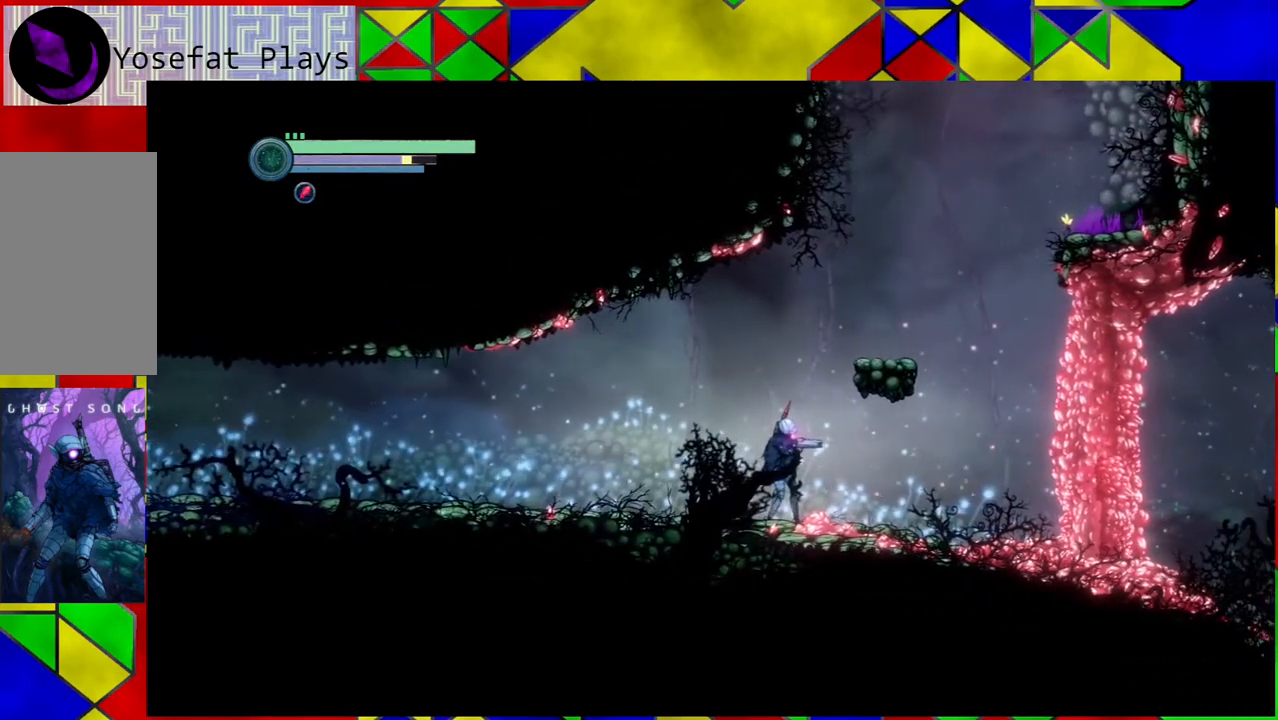
{"buttons": ["X"], "left_stick": "center", "right_stick": "center", "events": [[83, "X", "down"], [217, "X", "up"], [250, "left_stick", "center"], [333, "X", "down"], [417, "X", "up"], [500, "X", "down"]]}
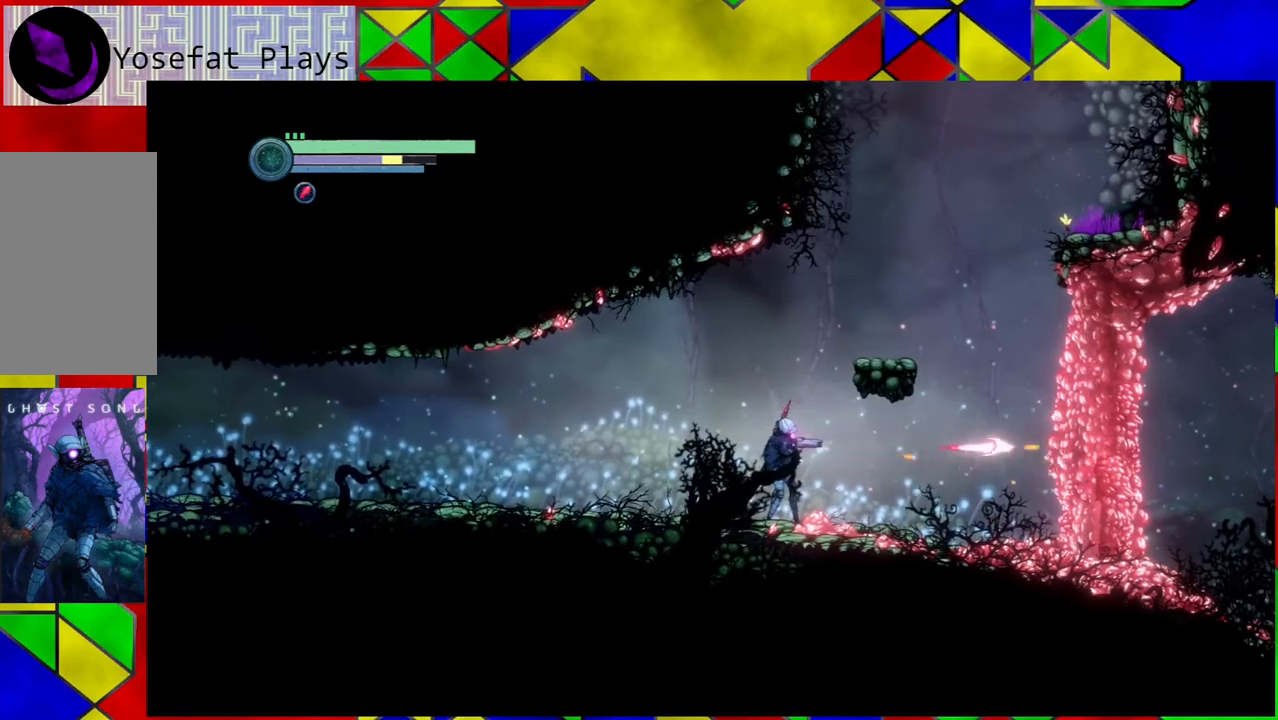
{"buttons": [], "left_stick": "right", "right_stick": "center", "events": [[117, "X", "up"], [150, "X", "down"], [283, "X", "up"], [367, "left_stick", "right"]]}
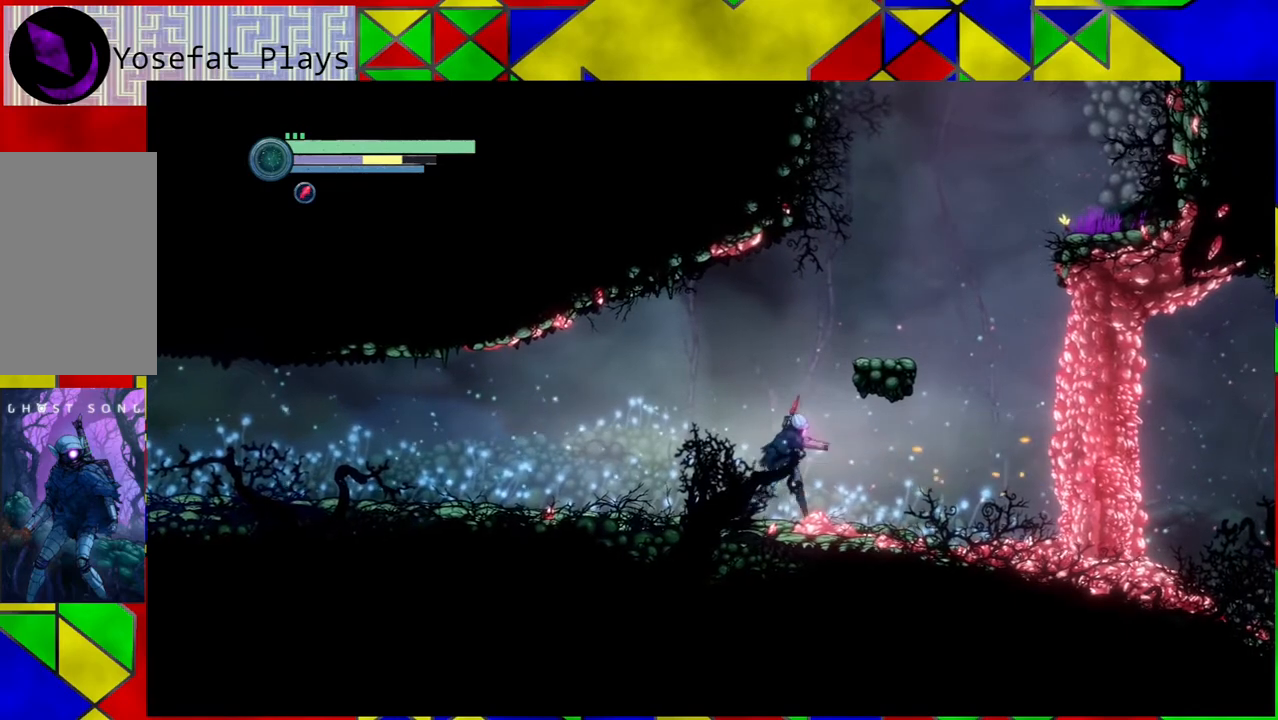
{"buttons": [], "left_stick": "right", "right_stick": "center", "events": []}
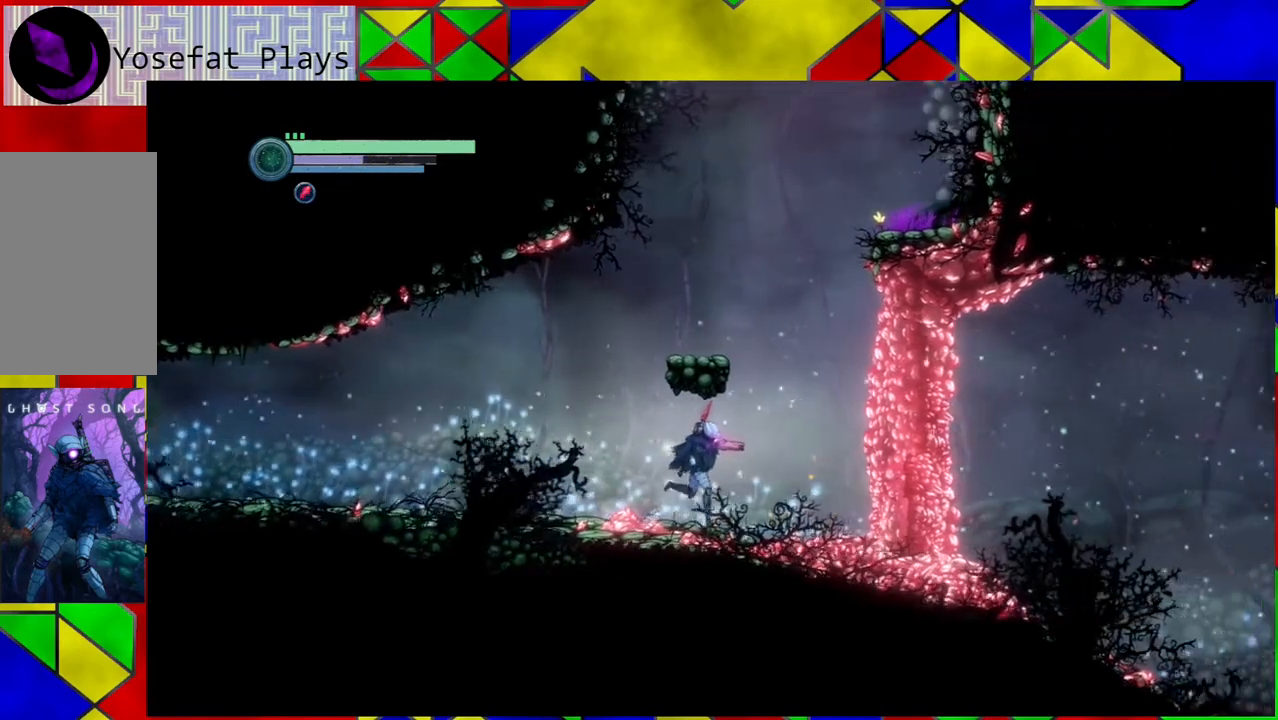
{"buttons": [], "left_stick": "center", "right_stick": "center", "events": [[67, "left_stick", "center"]]}
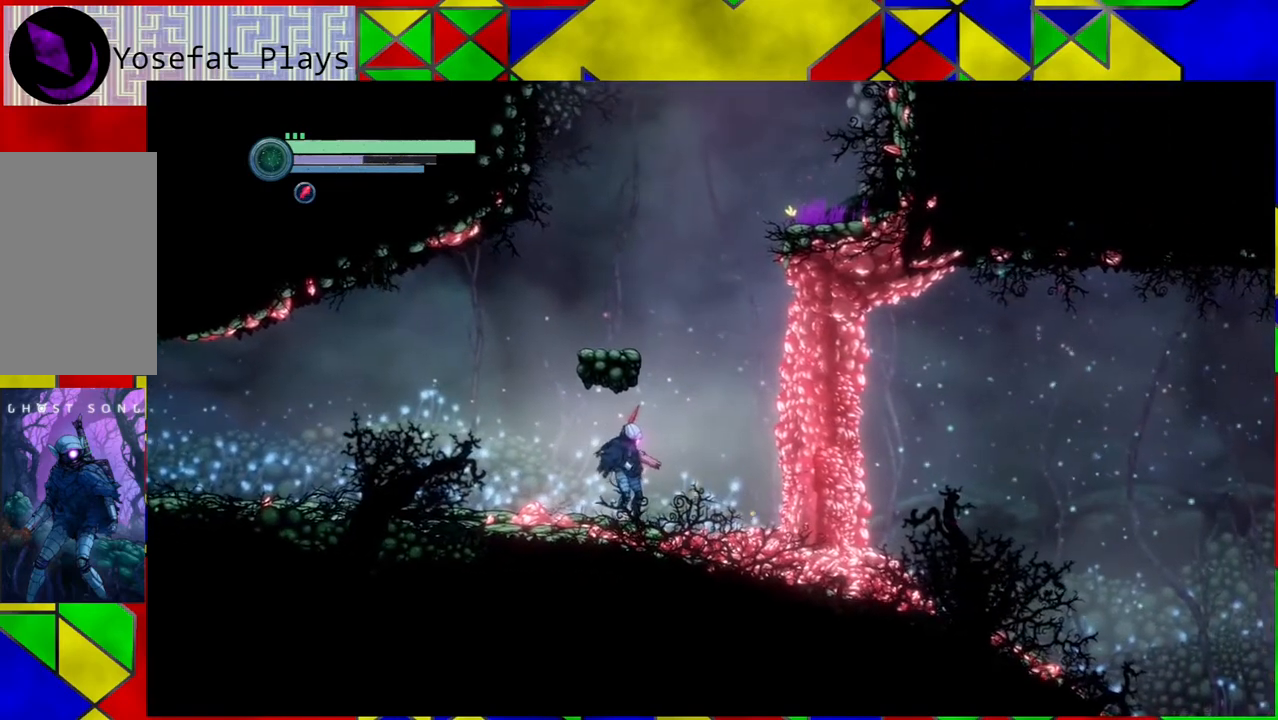
{"buttons": [], "left_stick": "center", "right_stick": "center", "events": [[50, "left_stick", "right"], [250, "Y", "down"], [250, "left_stick", "center"], [367, "Y", "up"]]}
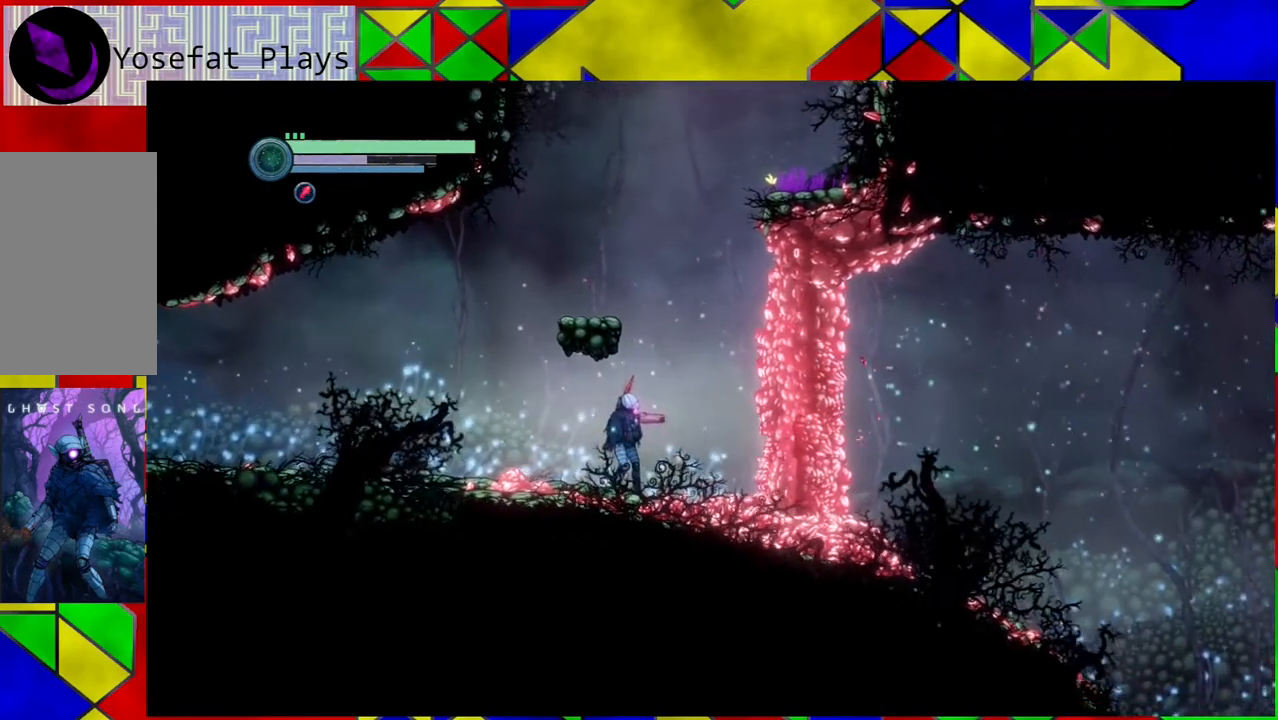
{"buttons": [], "left_stick": "center", "right_stick": "center", "events": []}
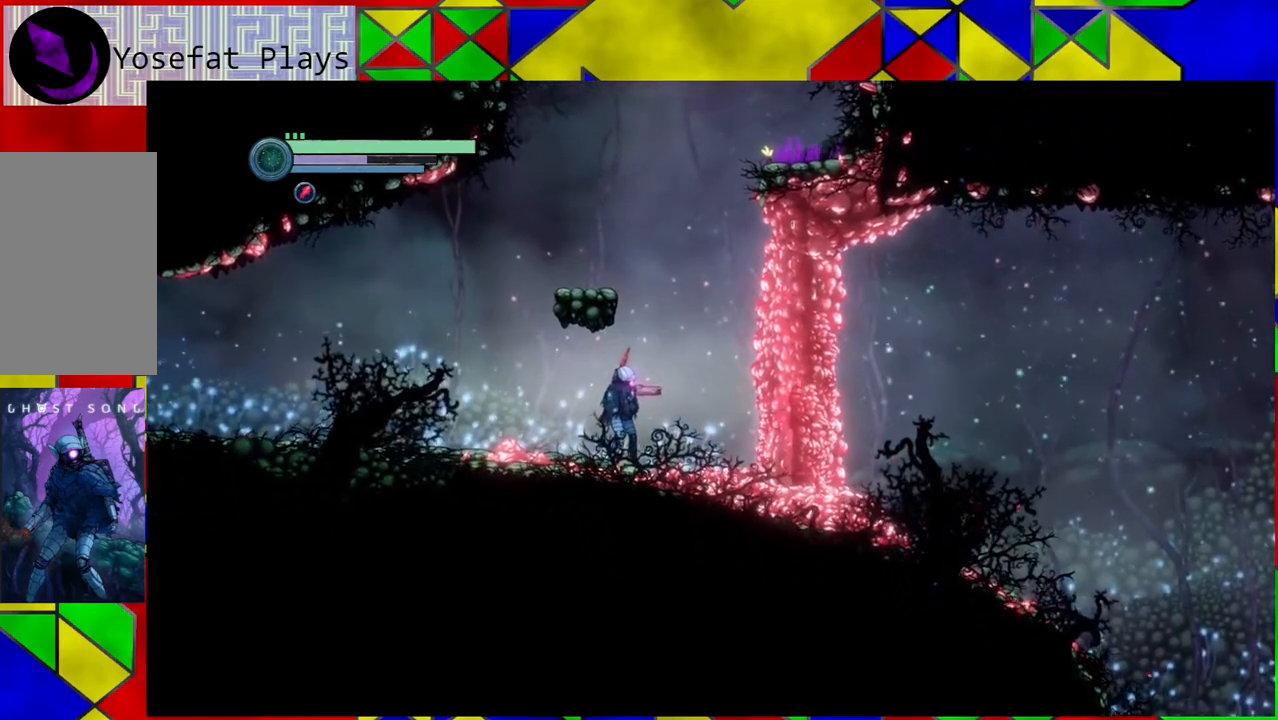
{"buttons": [], "left_stick": "center", "right_stick": "center", "events": [[350, "left_stick", "right"], [467, "left_stick", "center"]]}
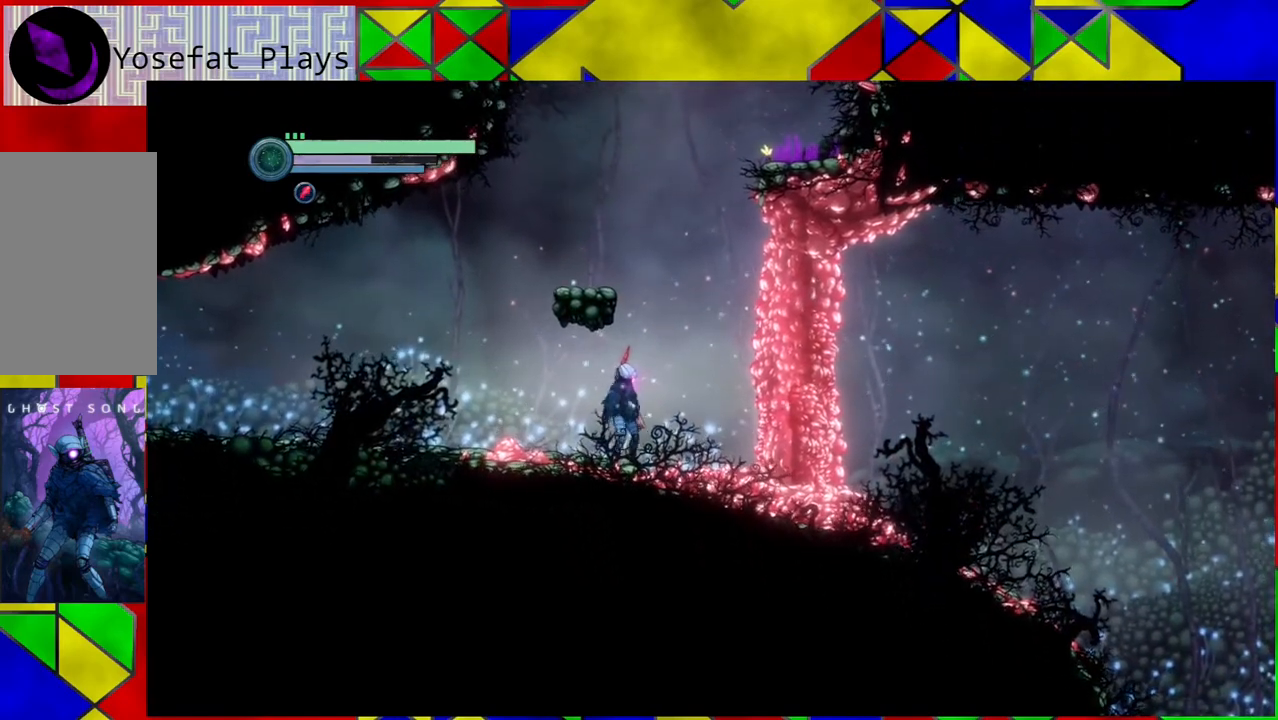
{"buttons": [], "left_stick": "center", "right_stick": "center", "events": [[100, "B", "down"], [283, "B", "up"], [383, "X", "down"], [467, "X", "up"]]}